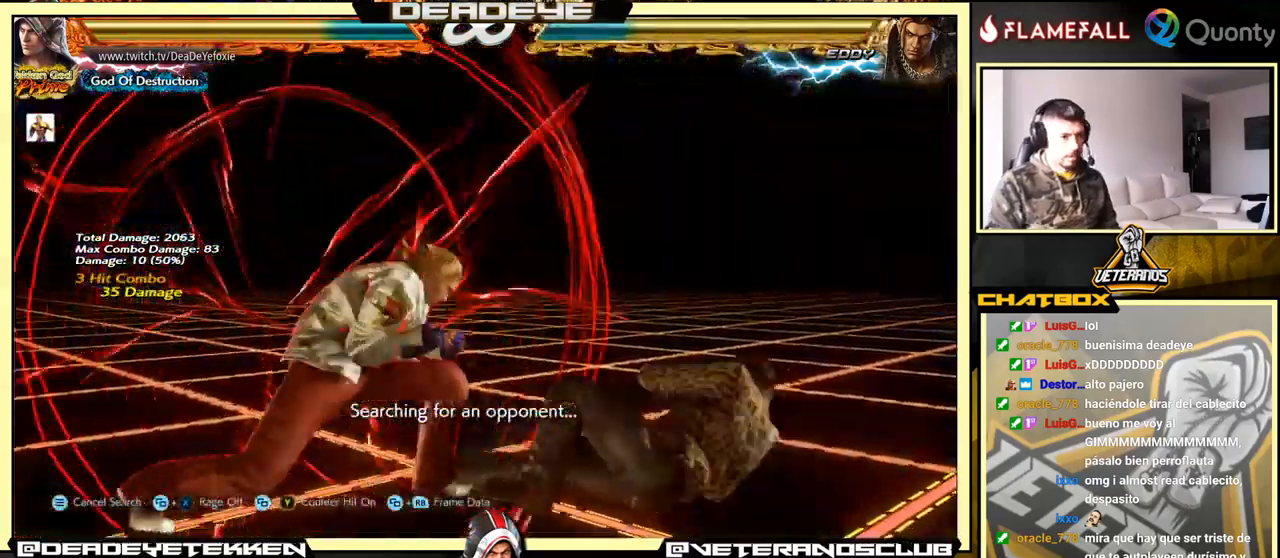
Gameplay with a controller (arcade stick); each line is a JSON object with the inputs held at the frame after it. "events" lists button and stick changes between this image and that frame as [ms after this image, input, new state], when the widget could be followed in between. Not read: L3 R3.
{"buttons": [], "left_stick": "right", "events": [[100, "left_stick", "center"], [450, "left_stick", "right"]]}
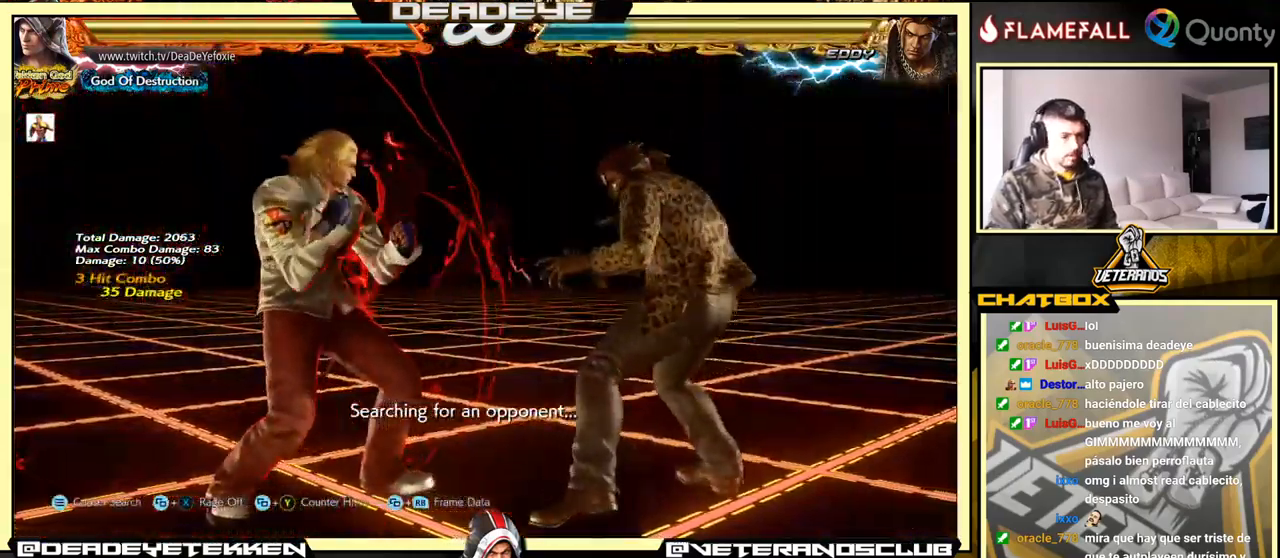
{"buttons": [], "left_stick": "center", "events": [[33, "CROSS", "down"], [117, "SQUARE", "down"], [167, "CROSS", "up"], [283, "SQUARE", "up"], [300, "left_stick", "center"]]}
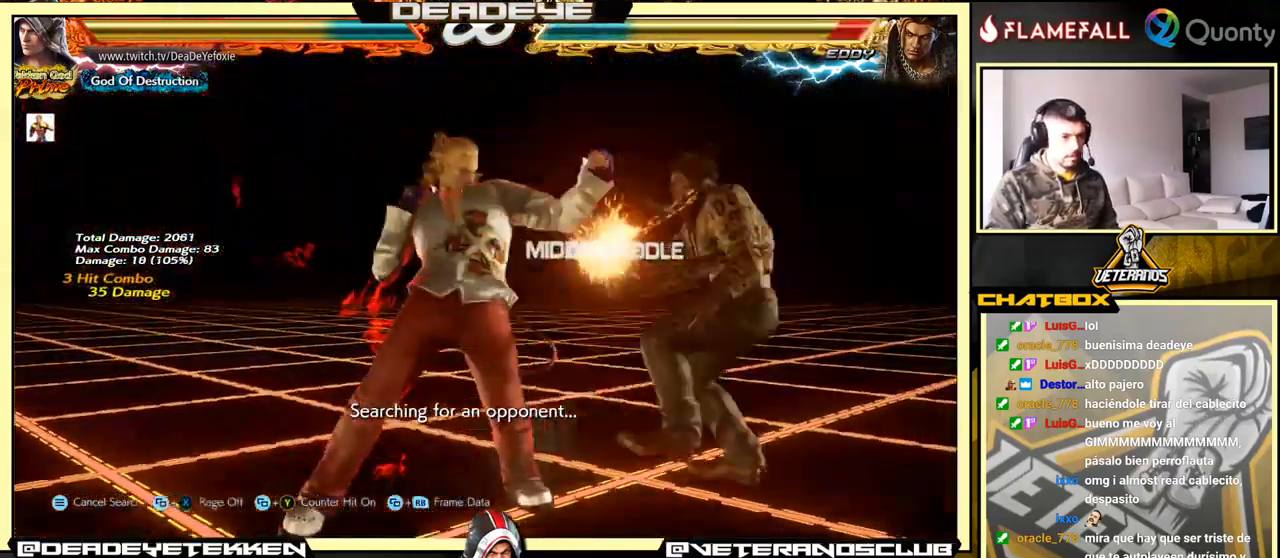
{"buttons": [], "left_stick": "right", "events": [[283, "left_stick", "right"], [367, "left_stick", "center"], [417, "left_stick", "right"]]}
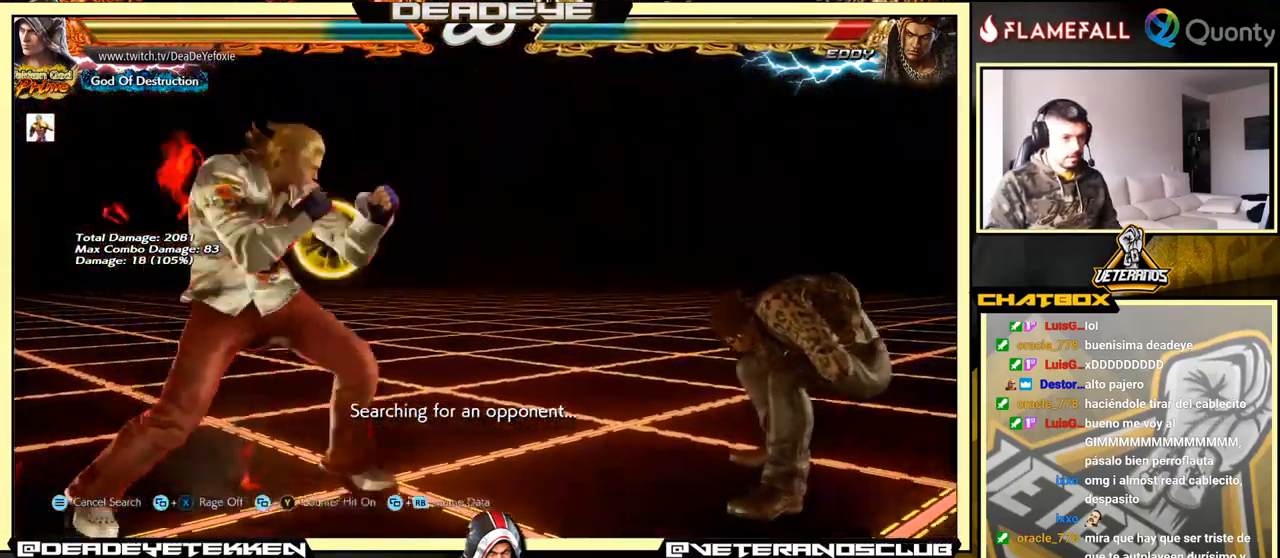
{"buttons": ["CROSS"], "left_stick": "right", "events": [[117, "L1", "down"], [117, "left_stick", "down-right"], [250, "CROSS", "down"], [250, "L1", "up"], [333, "left_stick", "right"]]}
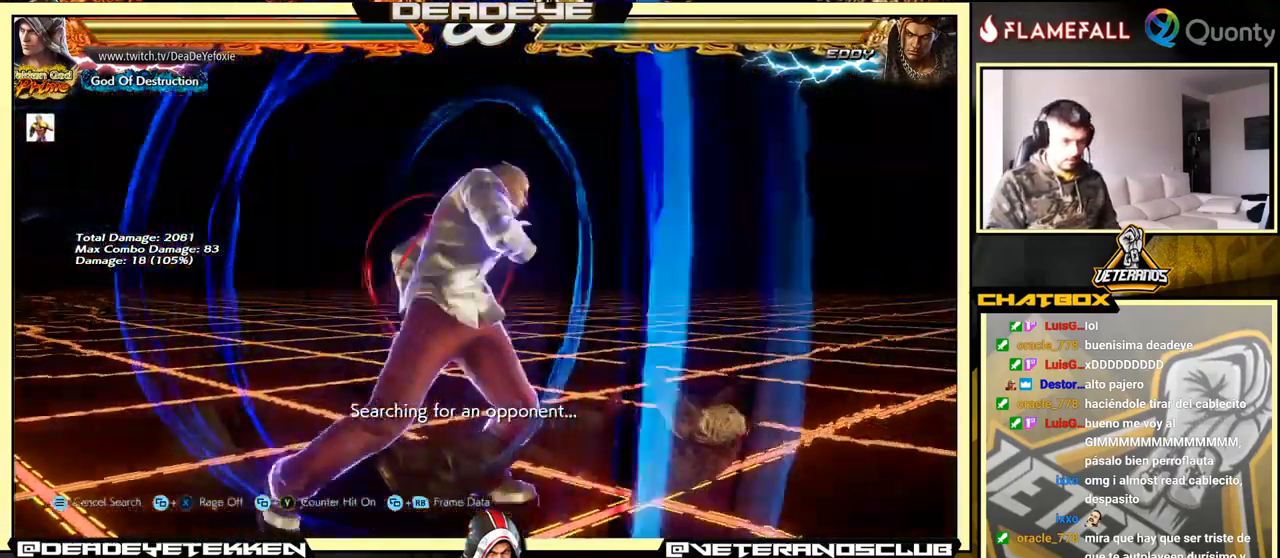
{"buttons": [], "left_stick": "down-left", "events": [[267, "CROSS", "up"], [433, "left_stick", "down-left"]]}
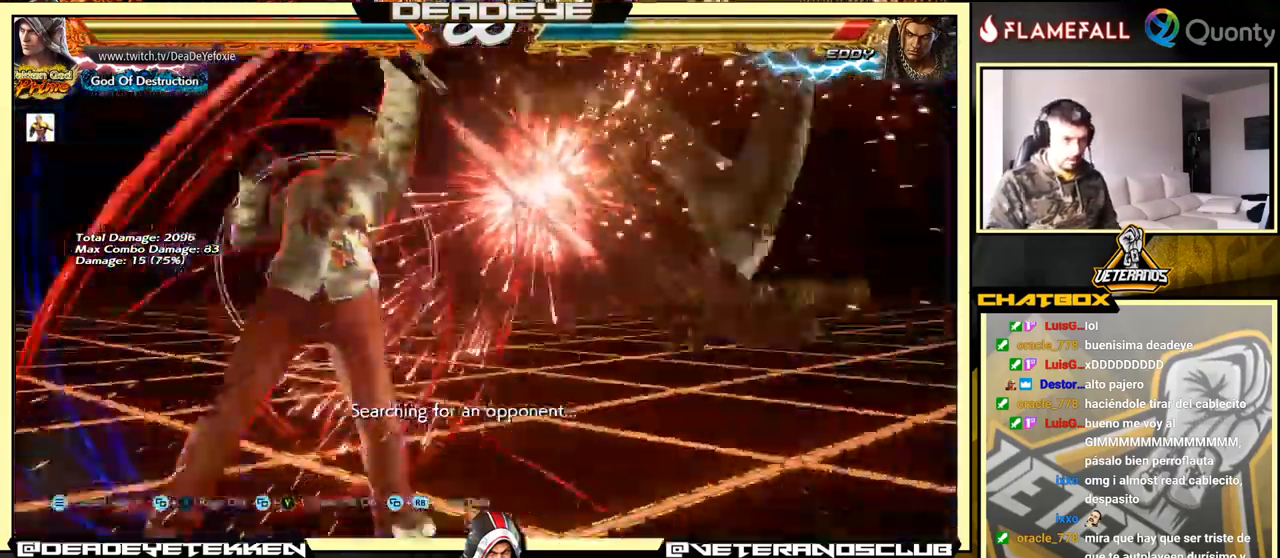
{"buttons": ["CROSS"], "left_stick": "right", "events": [[333, "TRIANGLE", "down"], [333, "left_stick", "center"], [383, "left_stick", "right"], [434, "TRIANGLE", "up"], [450, "CROSS", "down"]]}
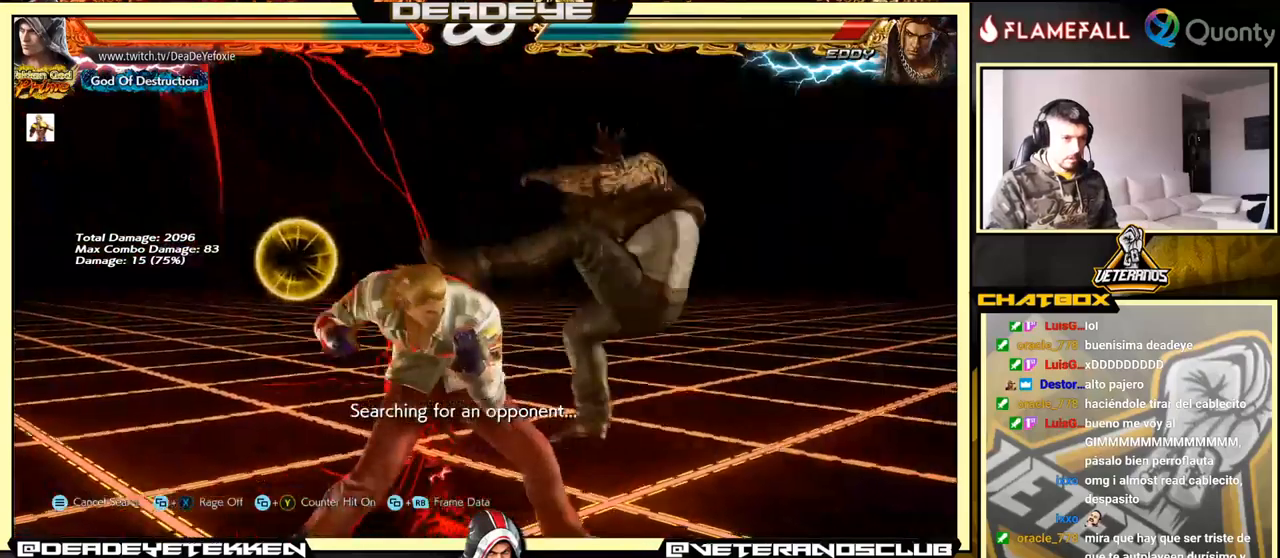
{"buttons": [], "left_stick": "down-left", "events": [[84, "CROSS", "up"], [184, "left_stick", "down-left"]]}
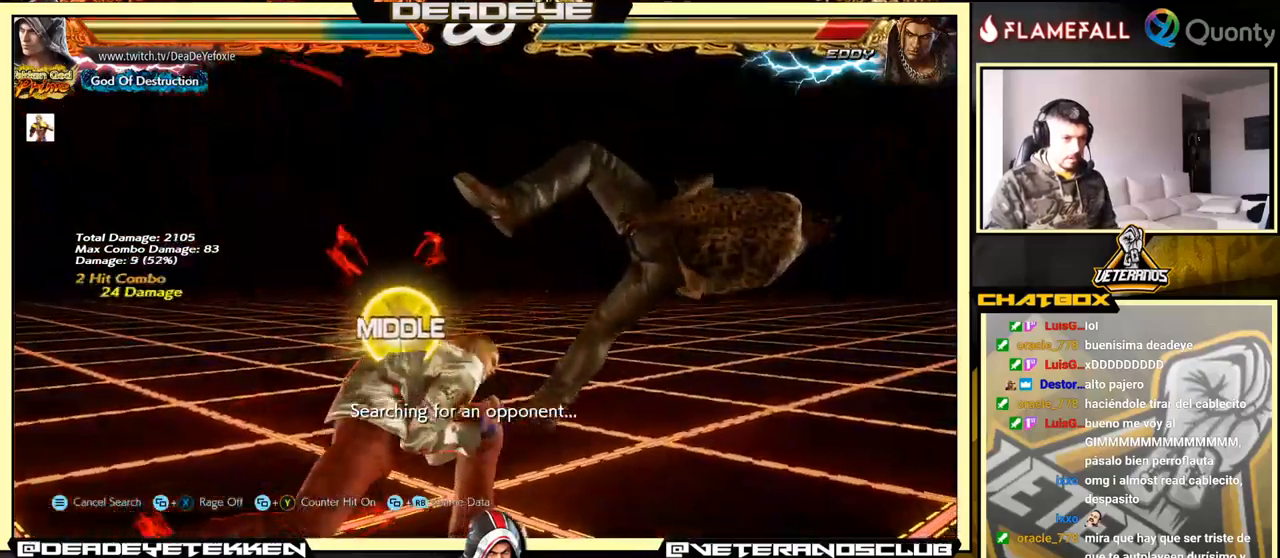
{"buttons": [], "left_stick": "right", "events": [[34, "SQUARE", "down"], [50, "left_stick", "center"], [84, "SQUARE", "up"], [367, "left_stick", "right"]]}
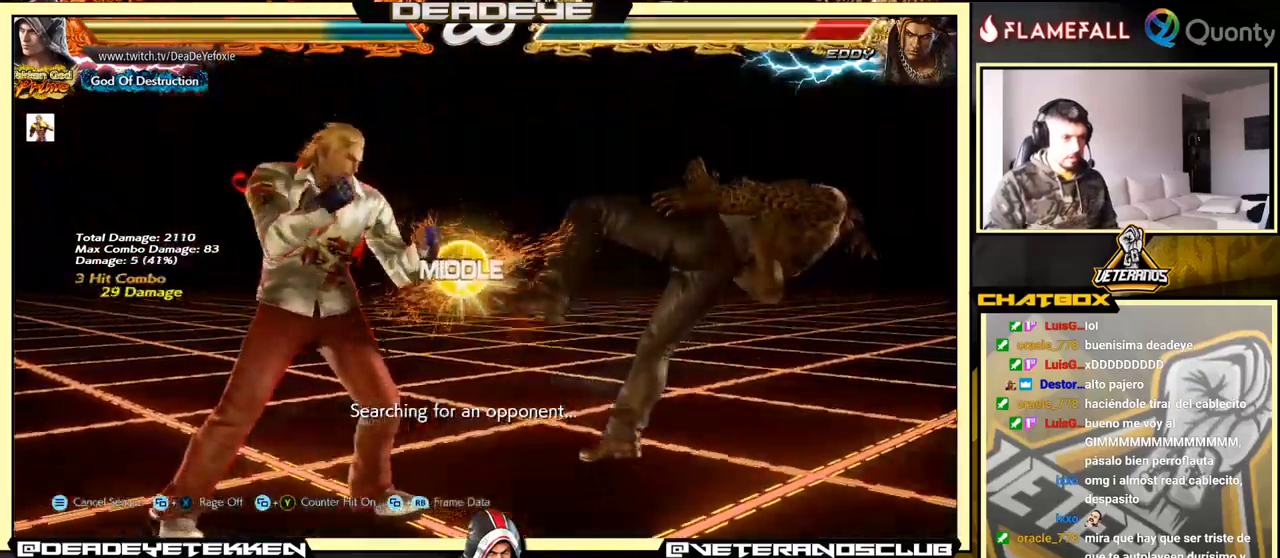
{"buttons": [], "left_stick": "left", "events": [[17, "TRIANGLE", "down"], [134, "SQUARE", "down"], [167, "TRIANGLE", "up"], [234, "left_stick", "center"], [284, "left_stick", "left"], [317, "SQUARE", "up"]]}
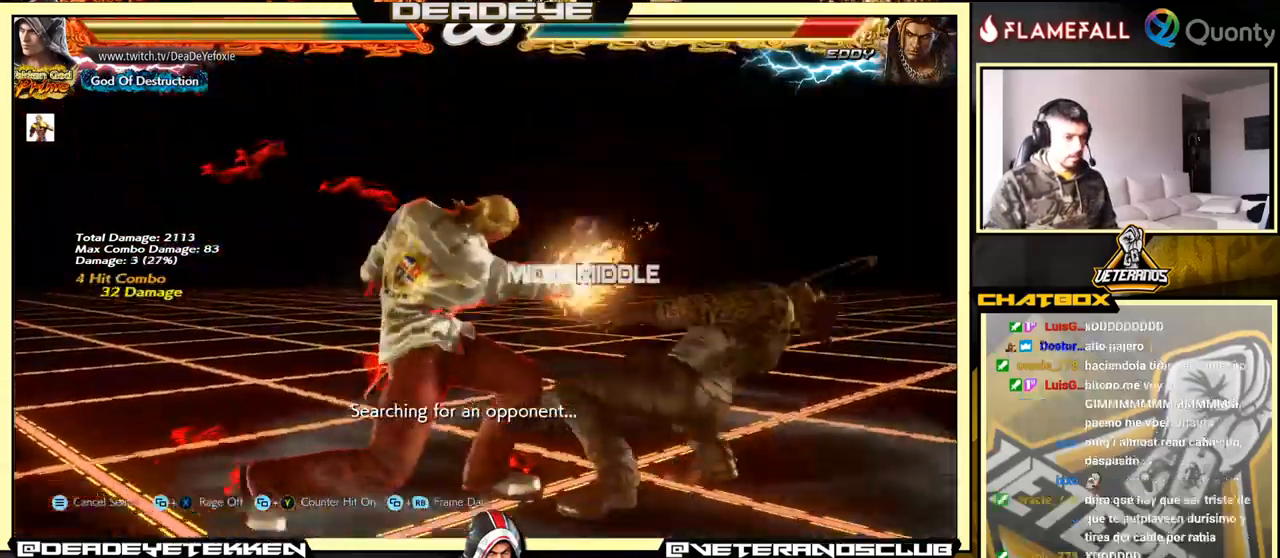
{"buttons": ["CROSS"], "left_stick": "right", "events": [[267, "left_stick", "right"], [284, "CROSS", "down"], [384, "TRIANGLE", "down"], [484, "TRIANGLE", "up"]]}
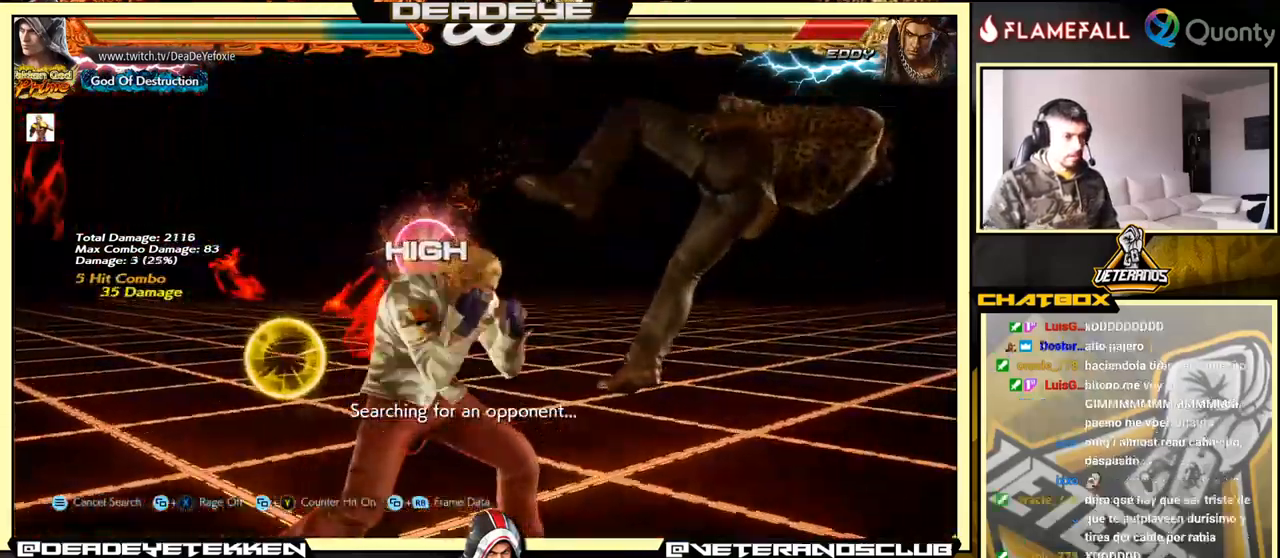
{"buttons": ["CROSS"], "left_stick": "right", "events": []}
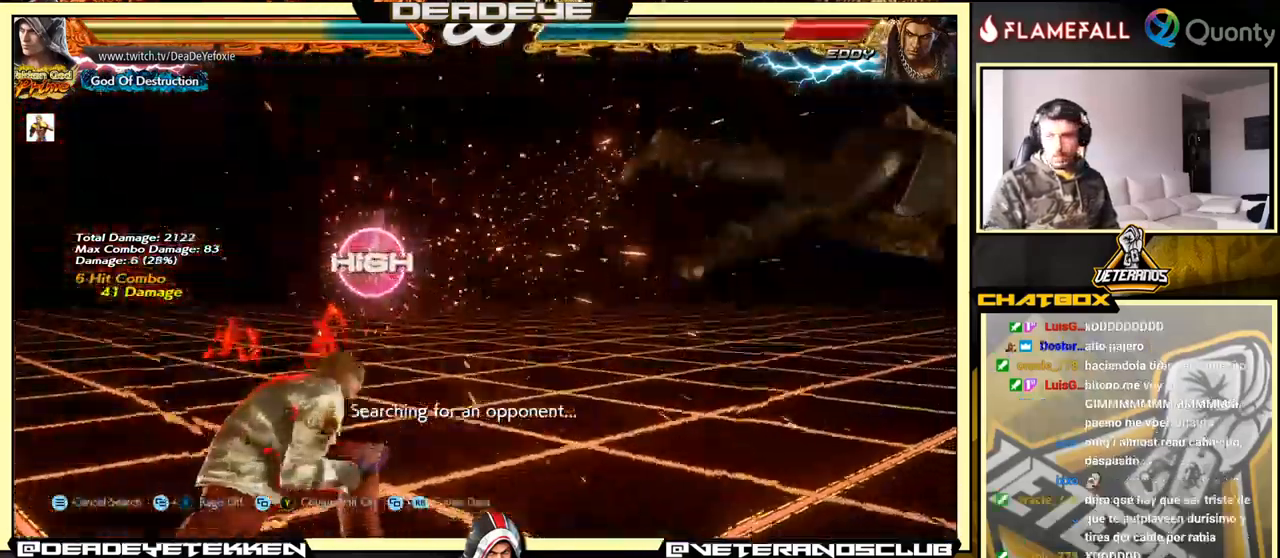
{"buttons": ["CROSS"], "left_stick": "right", "events": []}
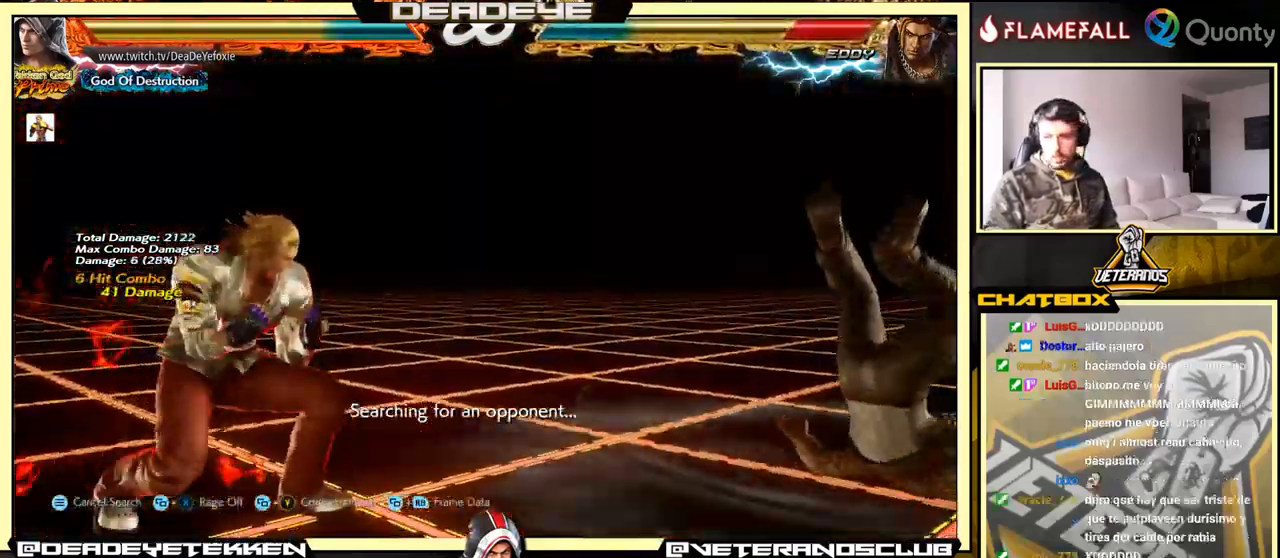
{"buttons": [], "left_stick": "center", "events": [[17, "SQUARE", "down"], [167, "CROSS", "up"], [217, "SQUARE", "up"], [250, "left_stick", "center"]]}
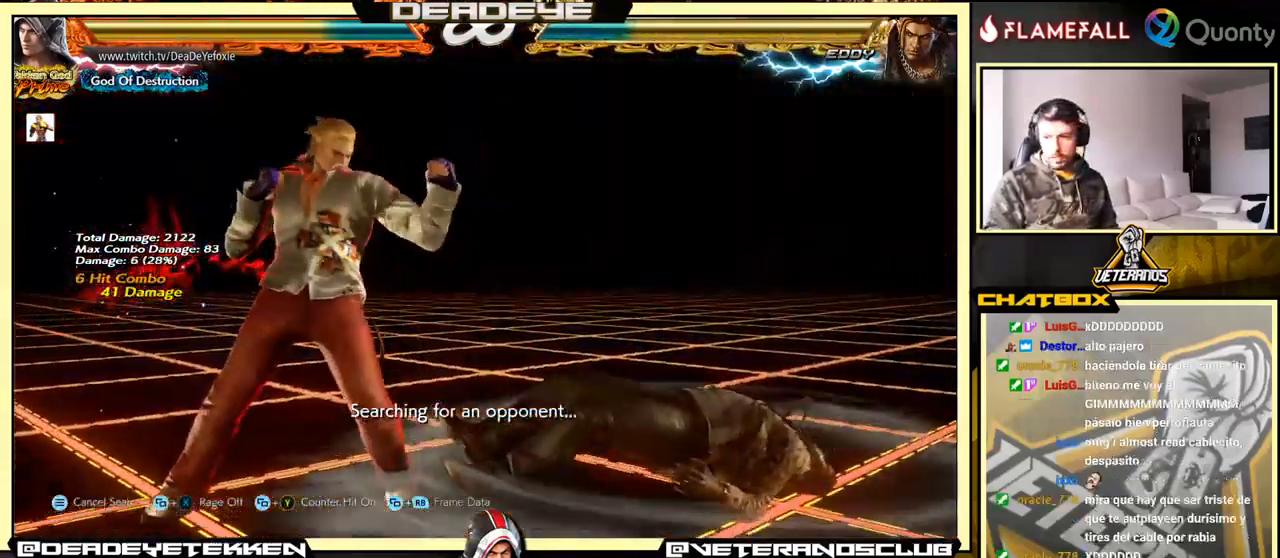
{"buttons": [], "left_stick": "right", "events": [[167, "left_stick", "right"]]}
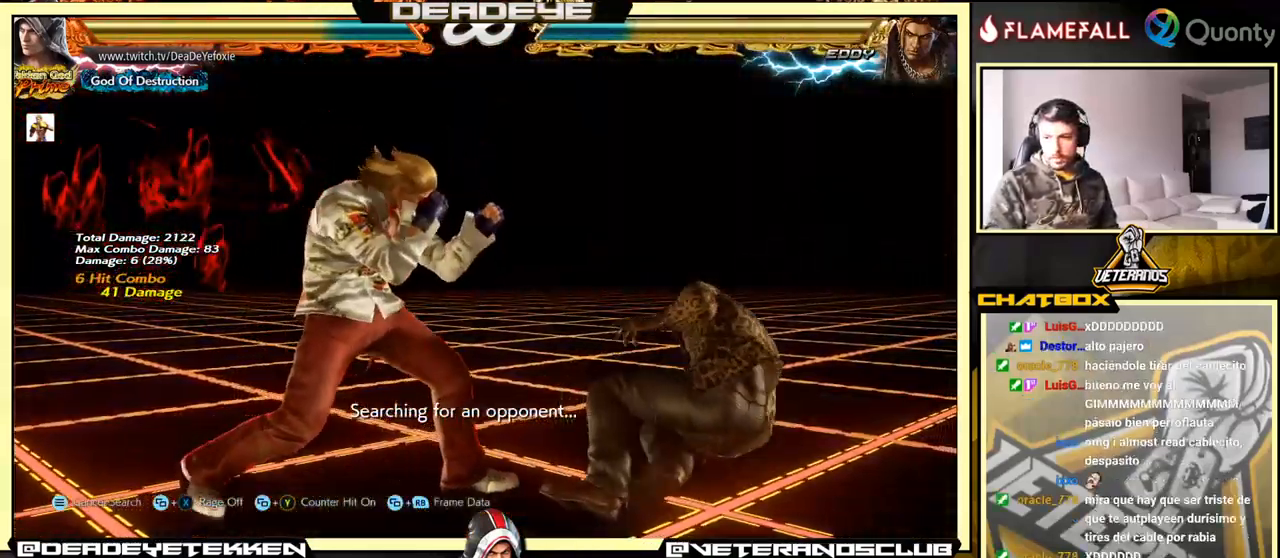
{"buttons": [], "left_stick": "center", "events": [[34, "left_stick", "center"]]}
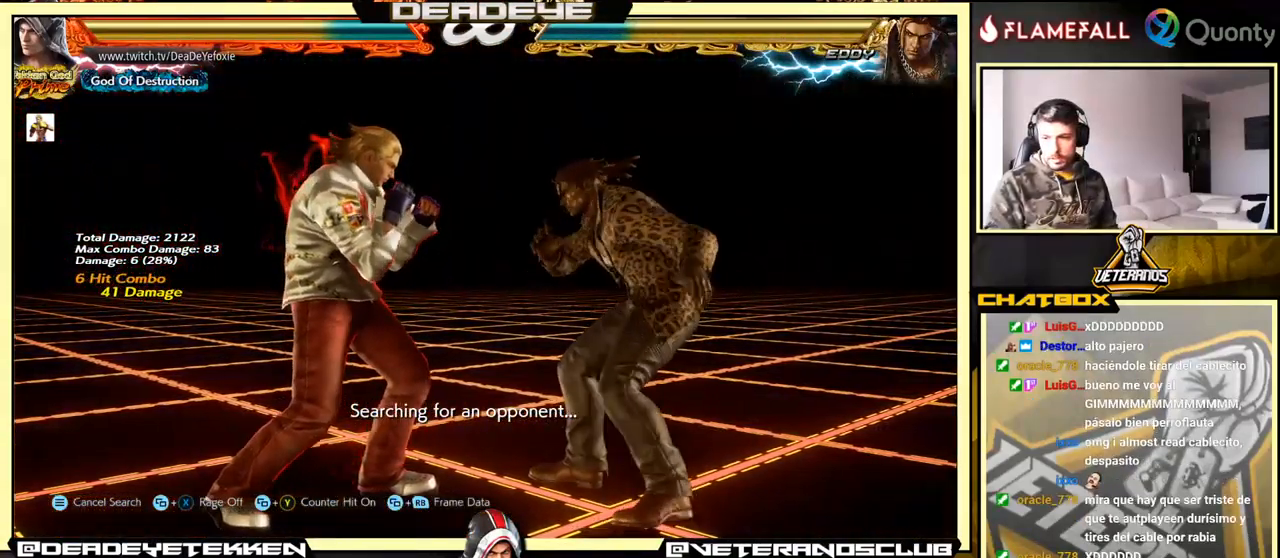
{"buttons": [], "left_stick": "center", "events": []}
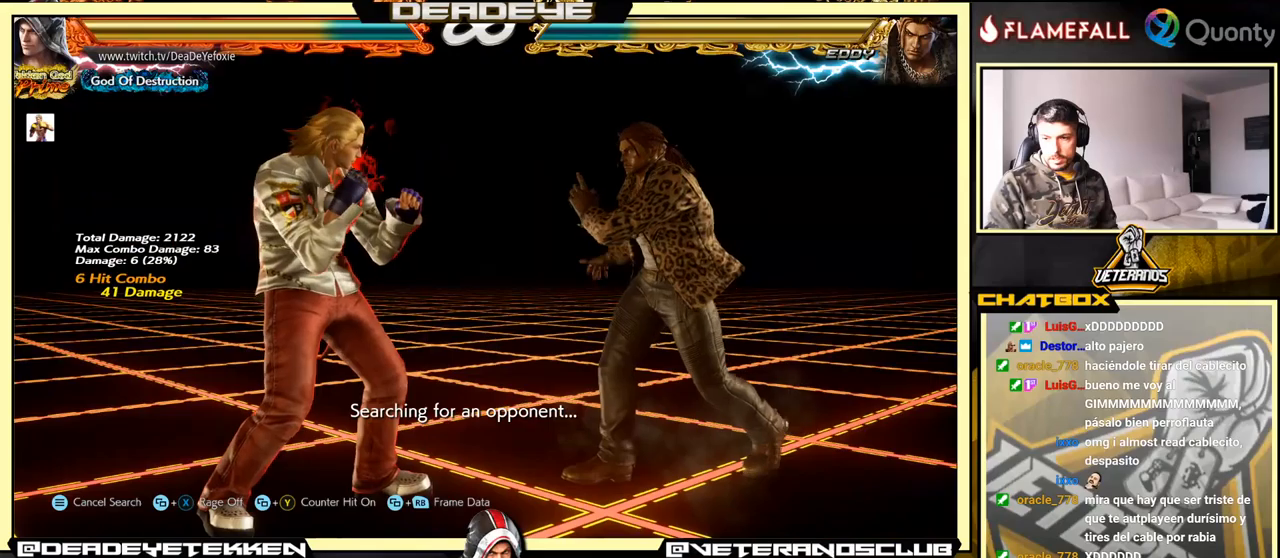
{"buttons": [], "left_stick": "center", "events": []}
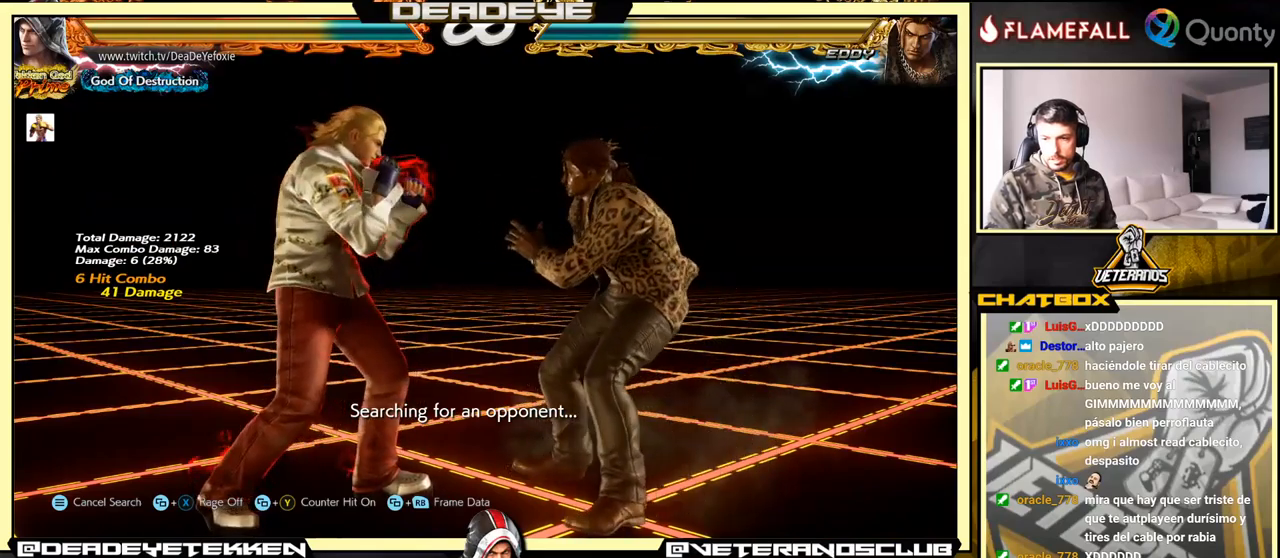
{"buttons": [], "left_stick": "center", "events": []}
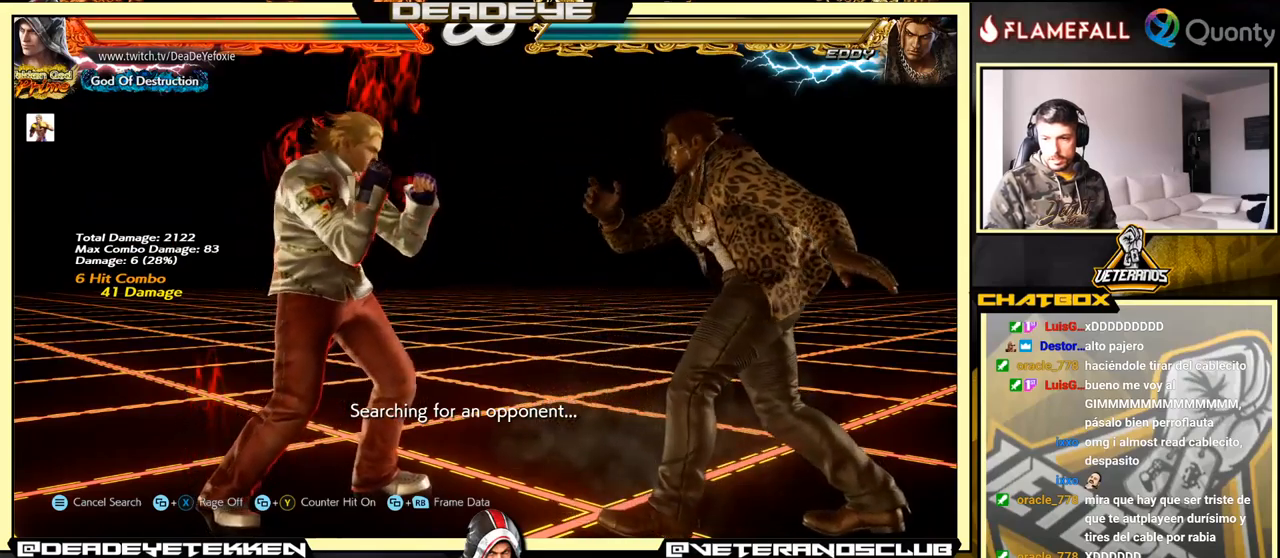
{"buttons": [], "left_stick": "center", "events": []}
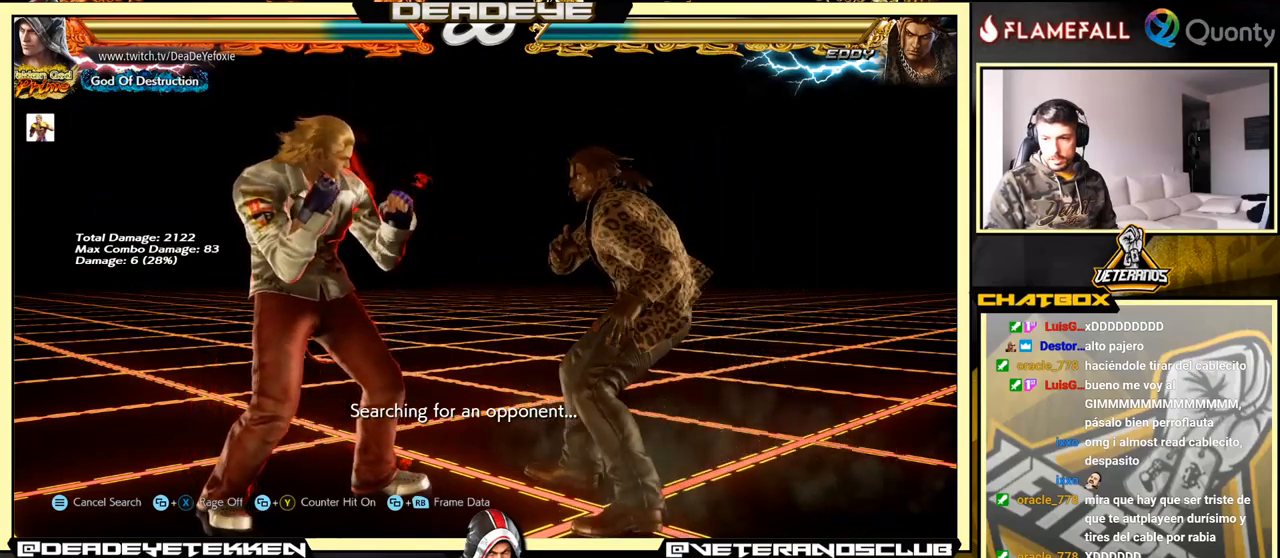
{"buttons": [], "left_stick": "center", "events": []}
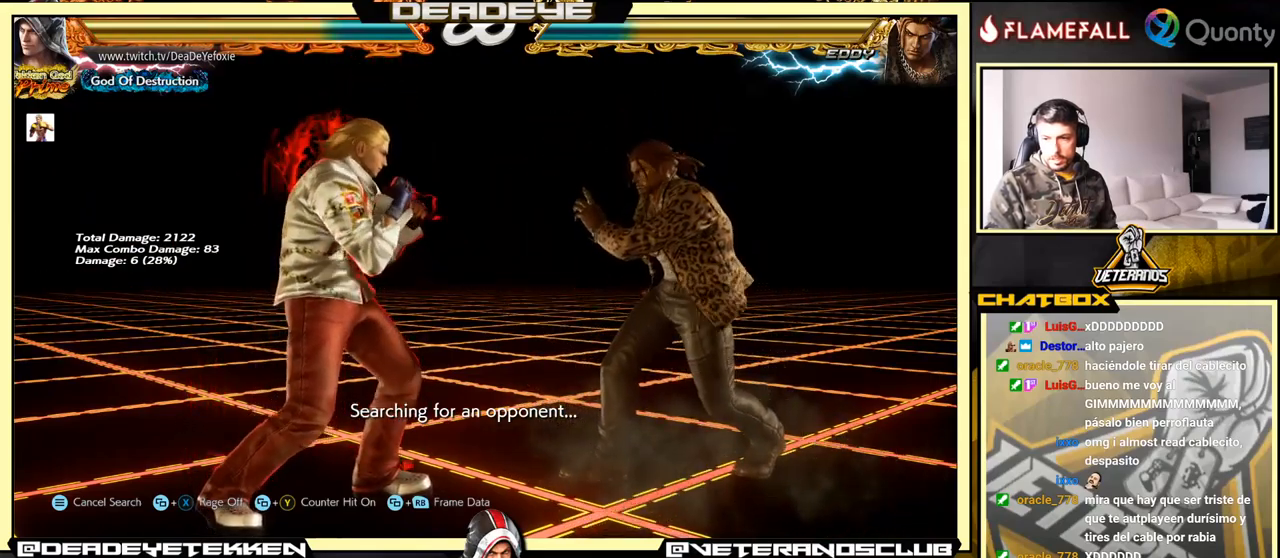
{"buttons": [], "left_stick": "right", "events": [[400, "left_stick", "right"]]}
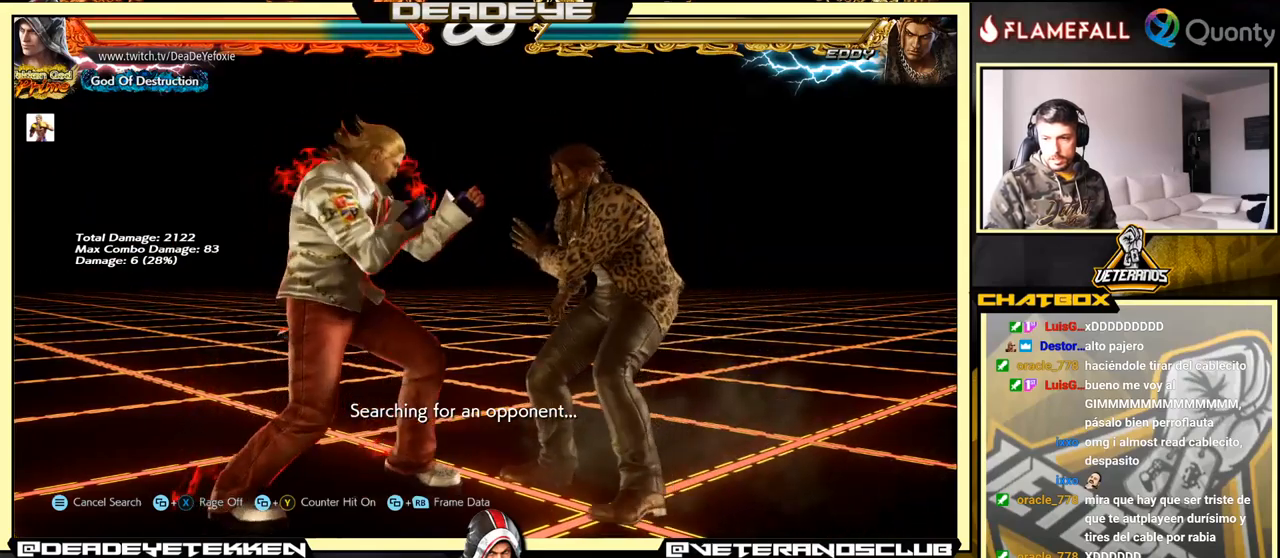
{"buttons": ["TRIANGLE"], "left_stick": "left", "events": [[83, "left_stick", "center"], [133, "left_stick", "left"], [166, "R2", "down"], [283, "TRIANGLE", "down"], [316, "R2", "up"]]}
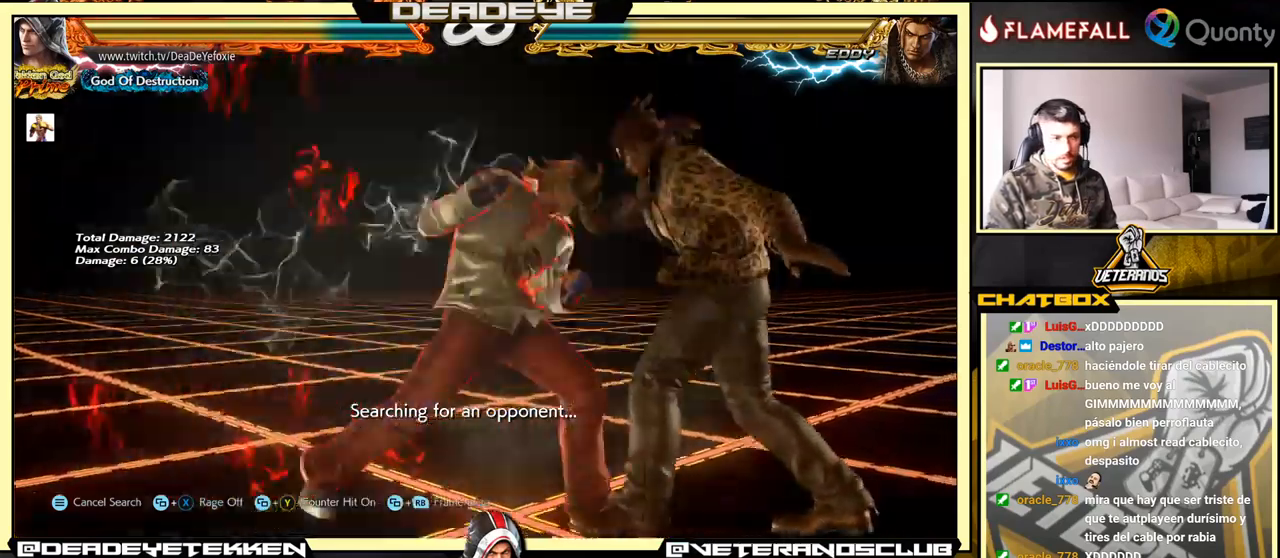
{"buttons": ["CROSS"], "left_stick": "right", "events": [[50, "TRIANGLE", "up"], [400, "left_stick", "right"], [466, "CROSS", "down"]]}
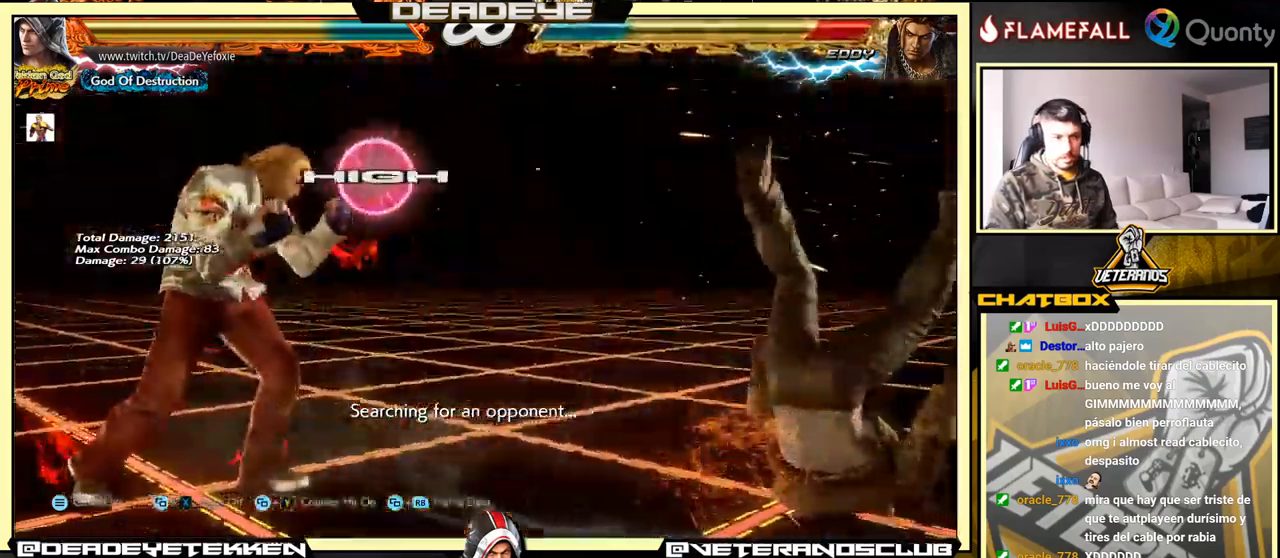
{"buttons": [], "left_stick": "center", "events": [[50, "CROSS", "up"], [83, "left_stick", "center"], [166, "R1", "down"], [216, "R1", "up"], [300, "R1", "down"], [333, "R1", "up"], [400, "R1", "down"], [433, "R1", "up"]]}
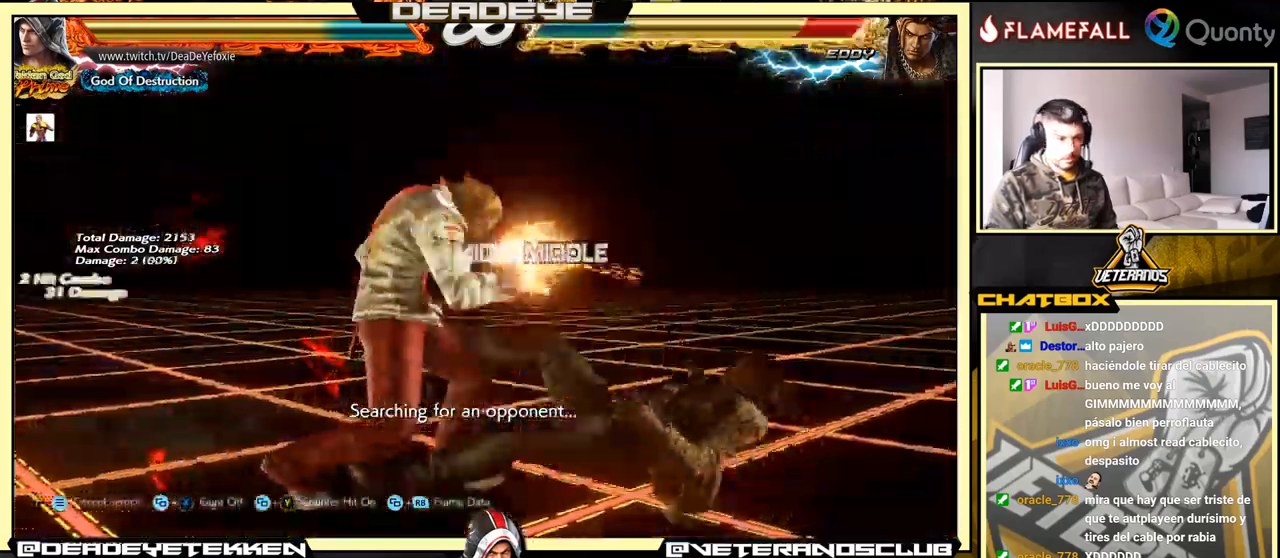
{"buttons": ["R2"], "left_stick": "left", "events": [[450, "left_stick", "left"], [483, "R2", "down"]]}
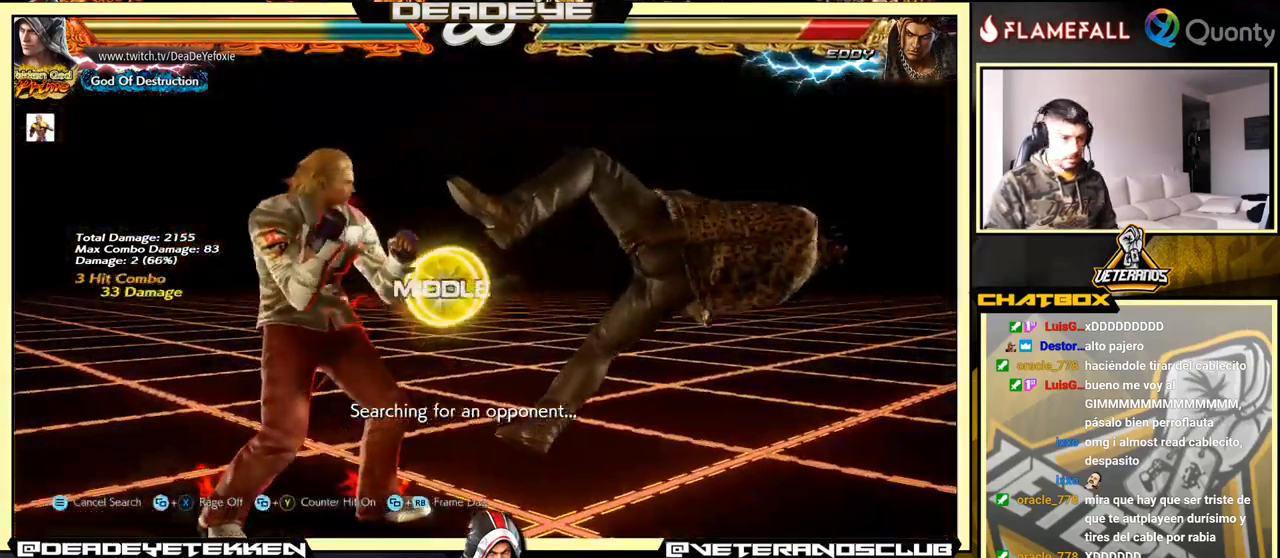
{"buttons": [], "left_stick": "right", "events": [[33, "R2", "up"], [66, "SQUARE", "down"], [83, "SQUARE", "up"], [83, "left_stick", "center"], [400, "left_stick", "right"]]}
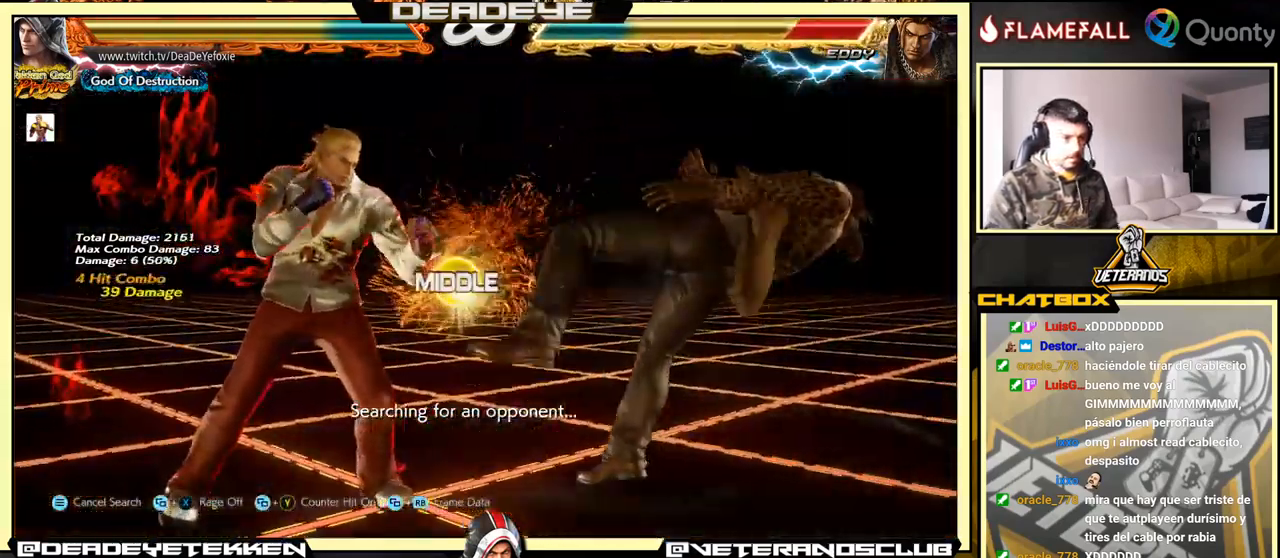
{"buttons": [], "left_stick": "left", "events": [[83, "TRIANGLE", "down"], [183, "left_stick", "center"], [200, "SQUARE", "down"], [250, "TRIANGLE", "up"], [250, "left_stick", "left"], [317, "SQUARE", "up"]]}
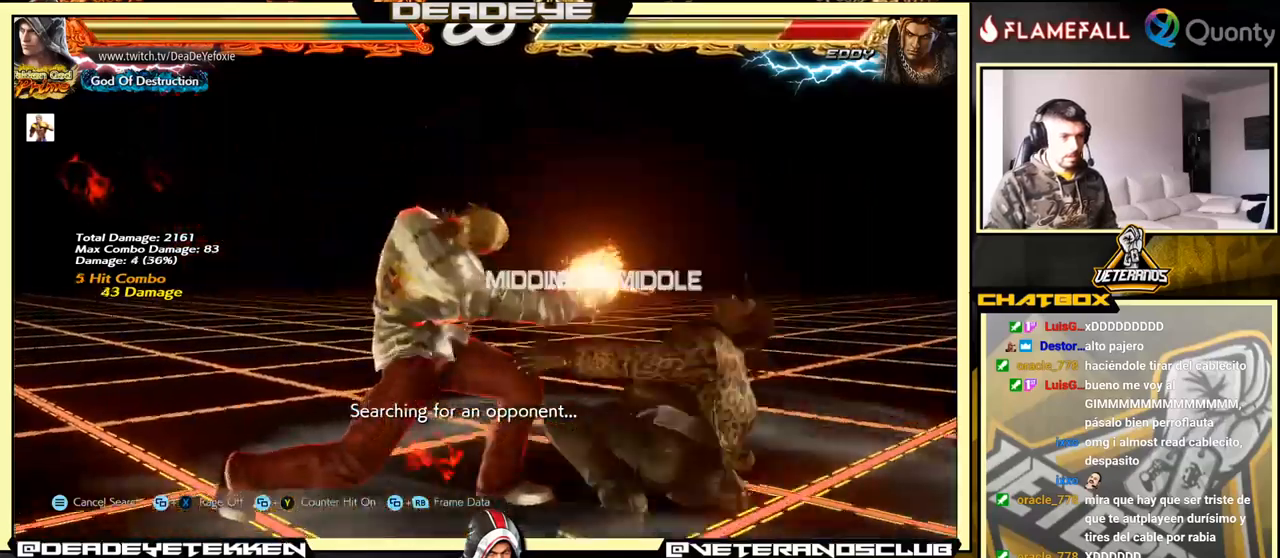
{"buttons": ["CROSS", "TRIANGLE"], "left_stick": "right", "events": [[283, "left_stick", "right"], [333, "CROSS", "down"], [483, "TRIANGLE", "down"]]}